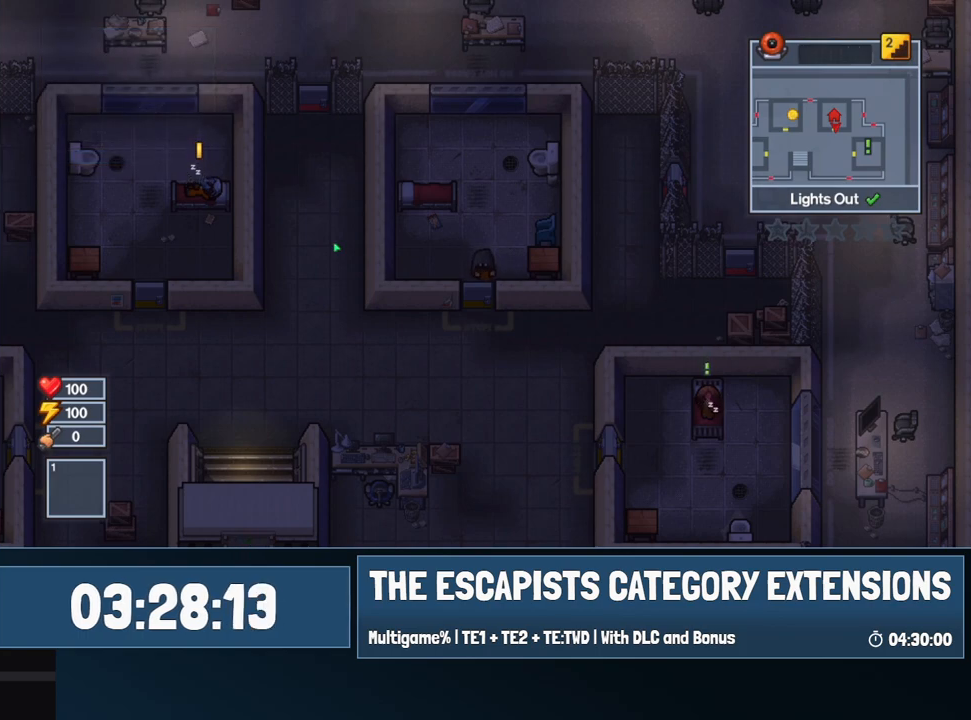
Gameplay with keyboard and mouse; each line is a JSON object with the keys and mouse buttons held at the frame after it. "events" lists presses ("down") and releases ("up") of "0", "1", "2", "3", "4", "5", "6", "7", "8", "9", "a", "alt", "backspace", "c", "ctrl", "d", "e", "equals", "escape", "f", "f1", "f2", "f3", "f4", "i", "j", "m", "minus", "o", "p", "q", "s", "shift", "space", "super", "t", "tab", "w", "mouse_left", "mouse_wheel" and "mouse_right" between this image and that frame as [ms after this image, input, new state], when the widget could be followed in between. "mouse_left", "mouse_wheel", "mouse_right" = the "left", "wheel", "right" buttons of the "mouse" list. No other keys are recorded. "wheel" means that the mouse wheel is clicked or scrolled. Mouse movement is not recorded.
{"keys": ["s"], "mouse": [], "events": []}
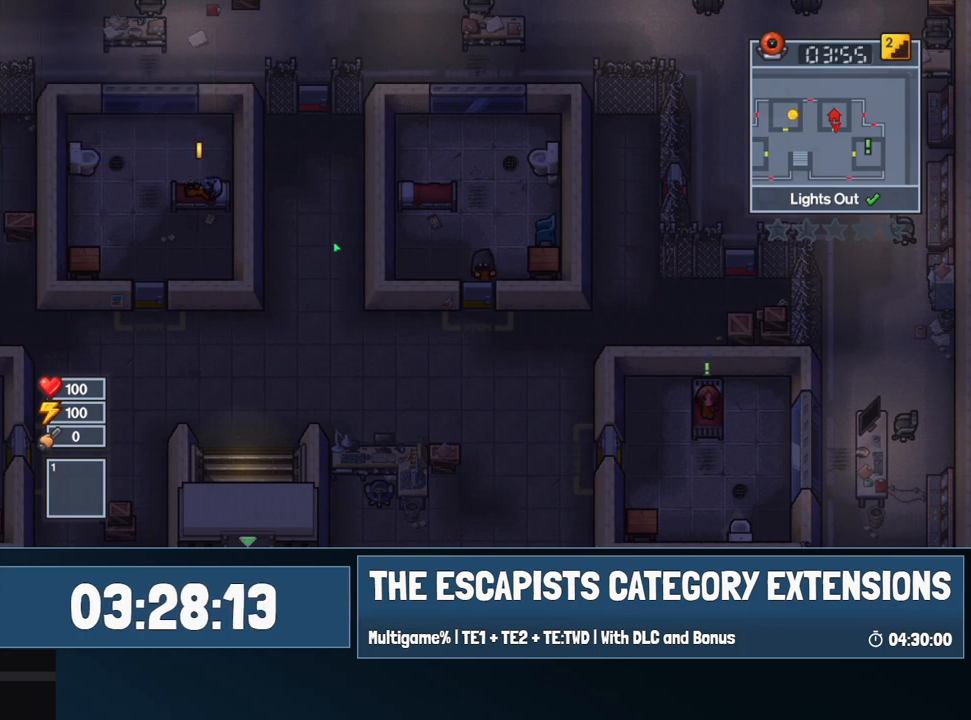
{"keys": ["s"], "mouse": [], "events": []}
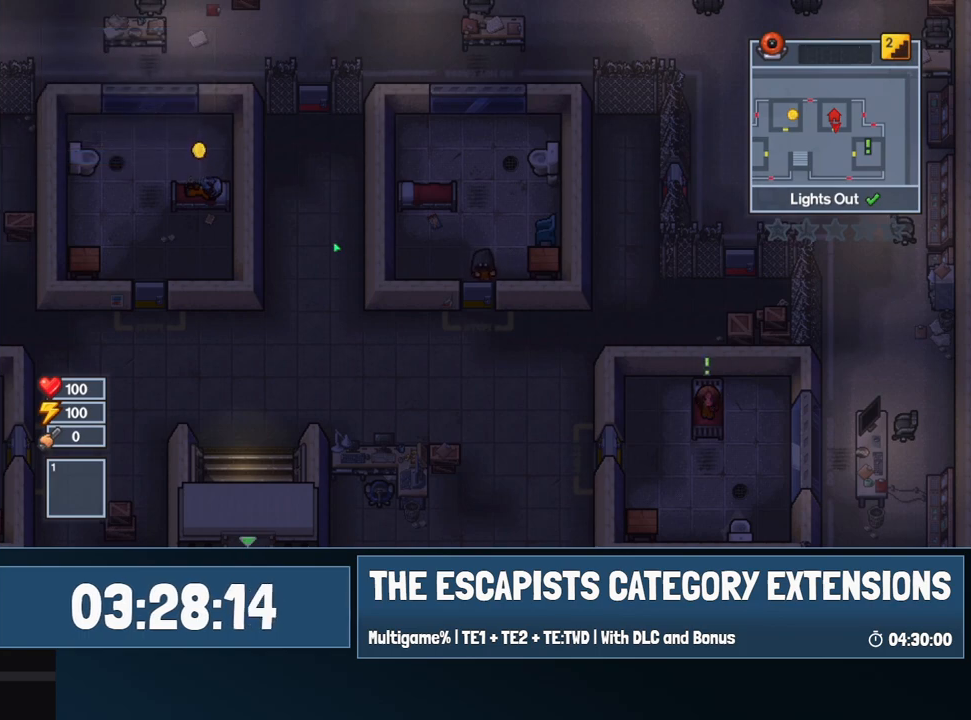
{"keys": ["s"], "mouse": [], "events": []}
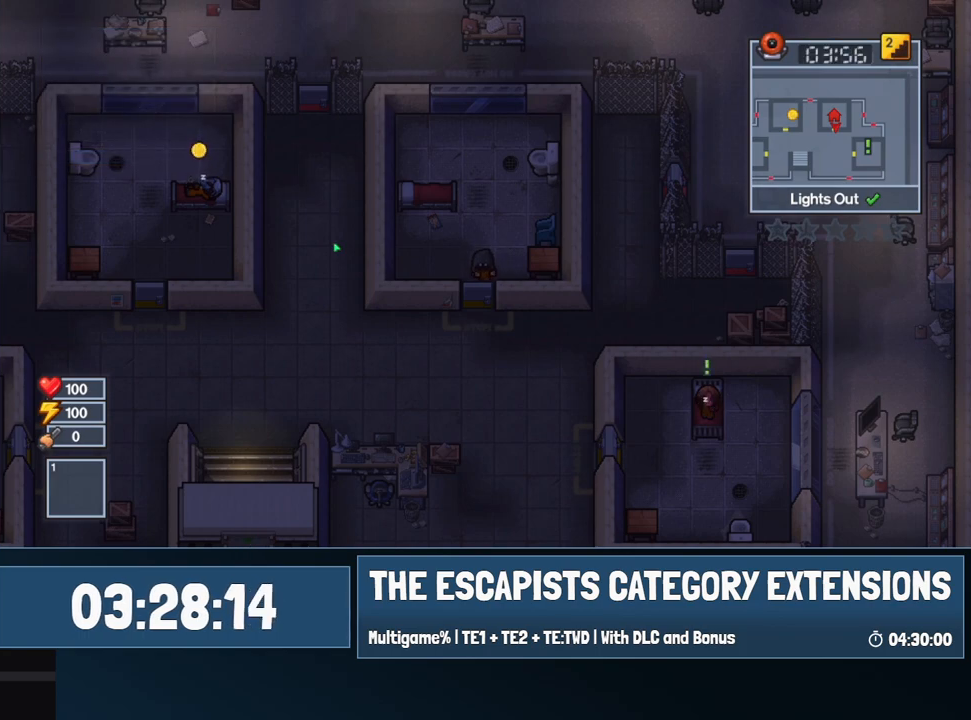
{"keys": ["s"], "mouse": [], "events": []}
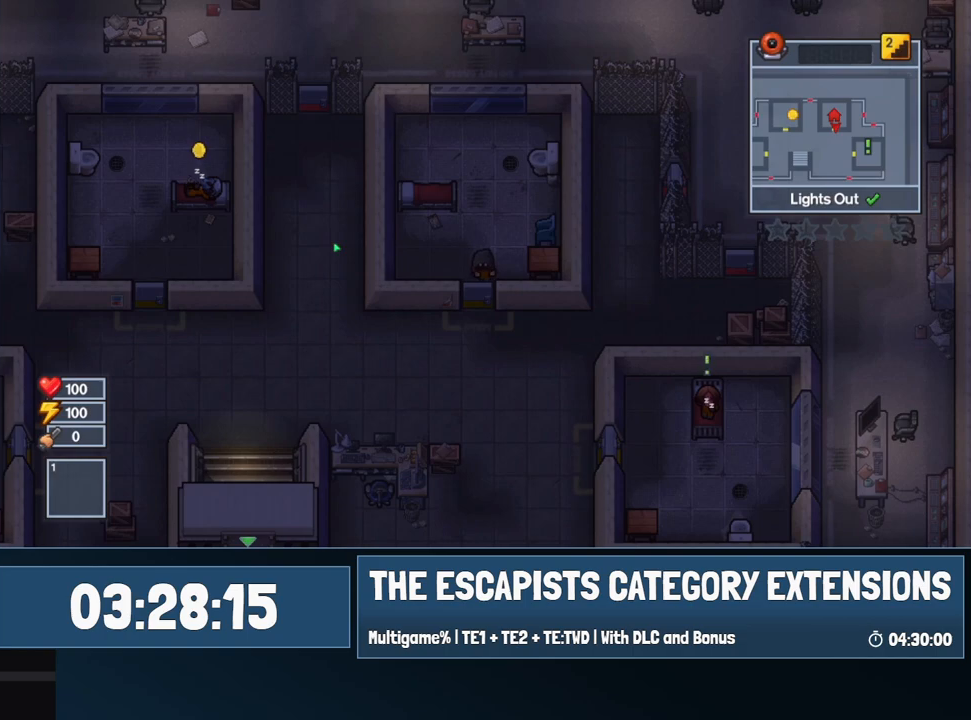
{"keys": ["s"], "mouse": [], "events": []}
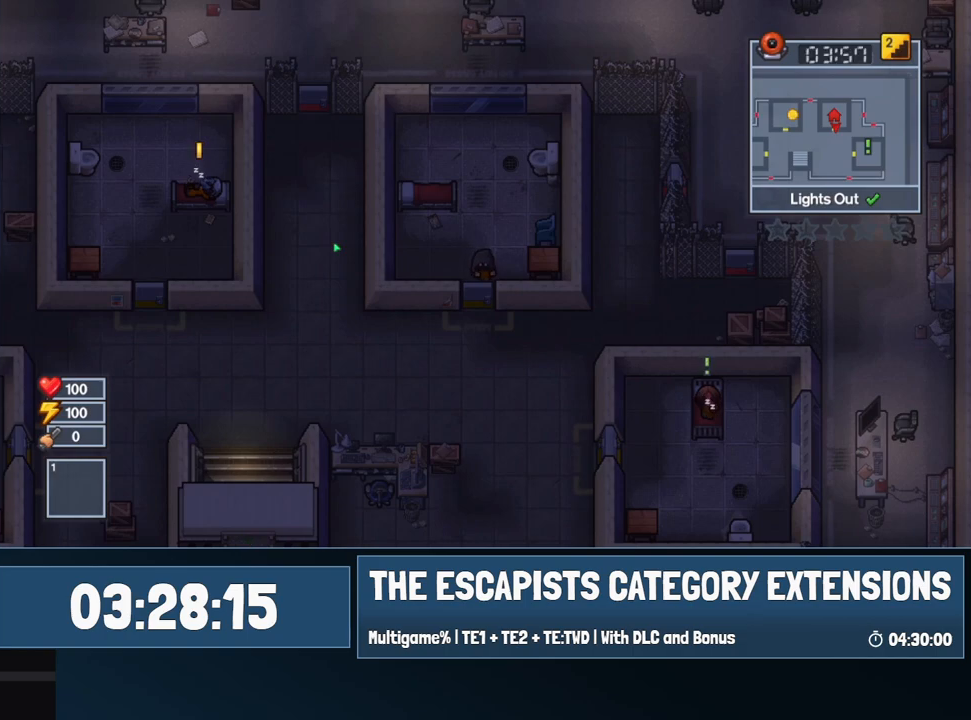
{"keys": ["s"], "mouse": [], "events": []}
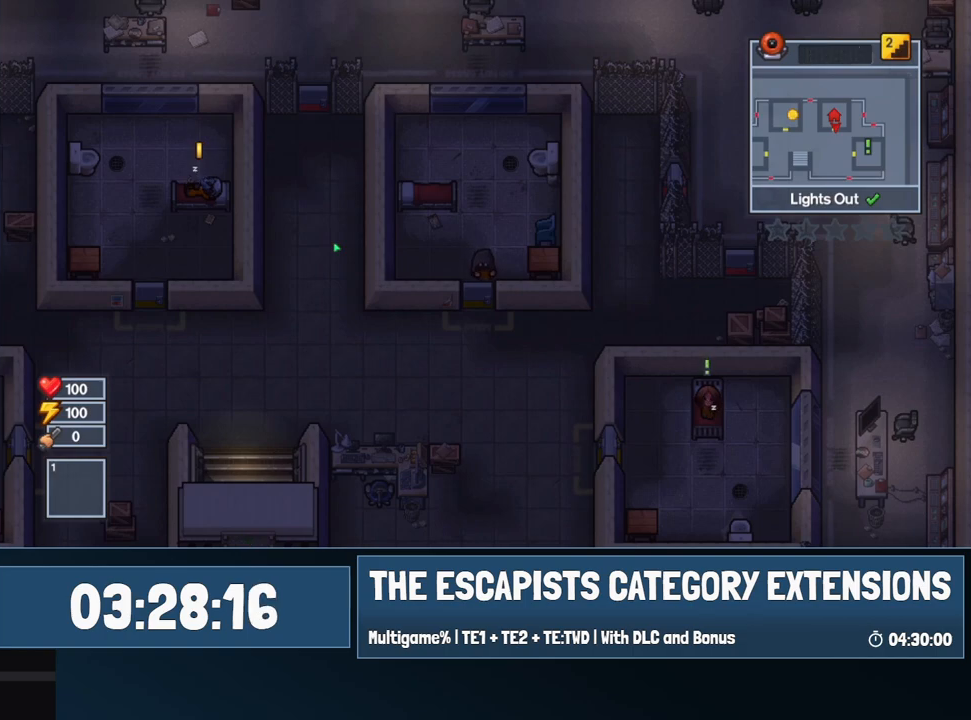
{"keys": ["s"], "mouse": [], "events": []}
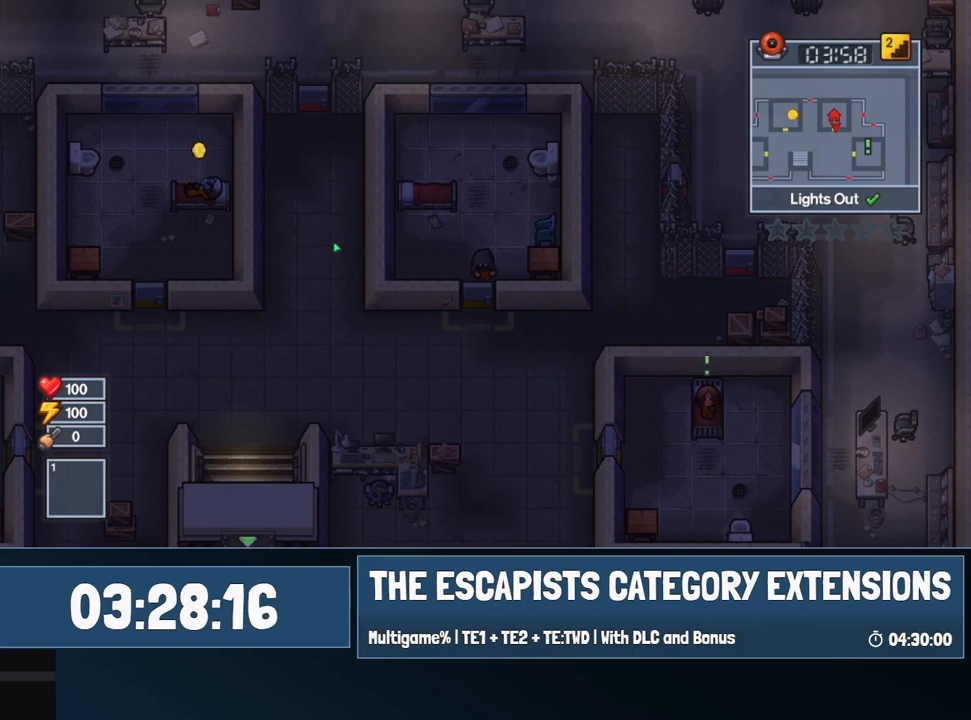
{"keys": ["s"], "mouse": [], "events": []}
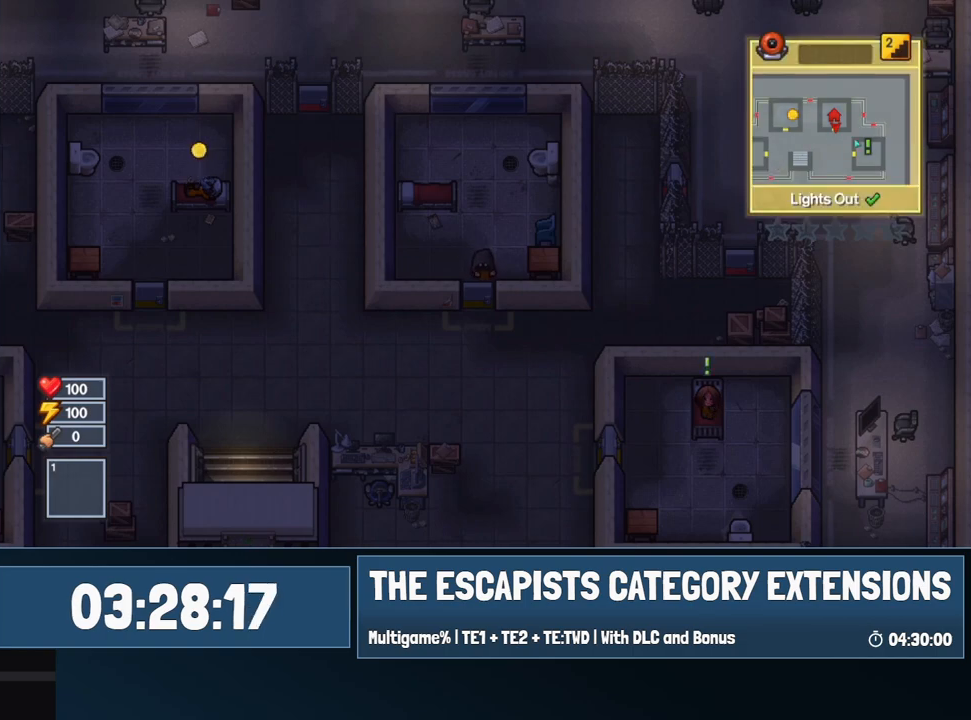
{"keys": ["s"], "mouse": [], "events": []}
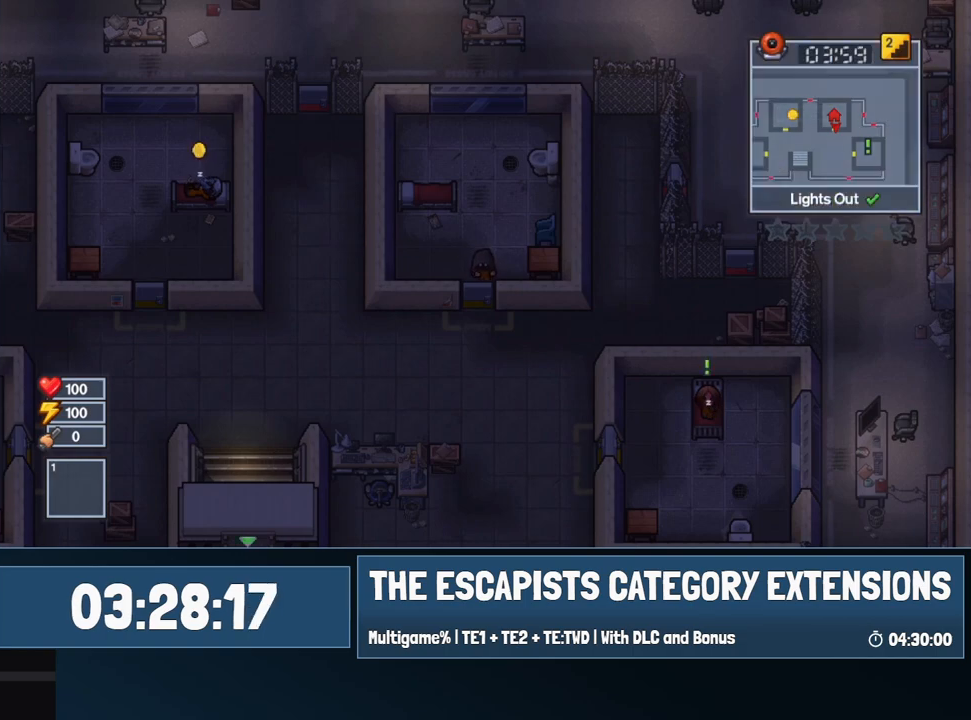
{"keys": ["s"], "mouse": [], "events": []}
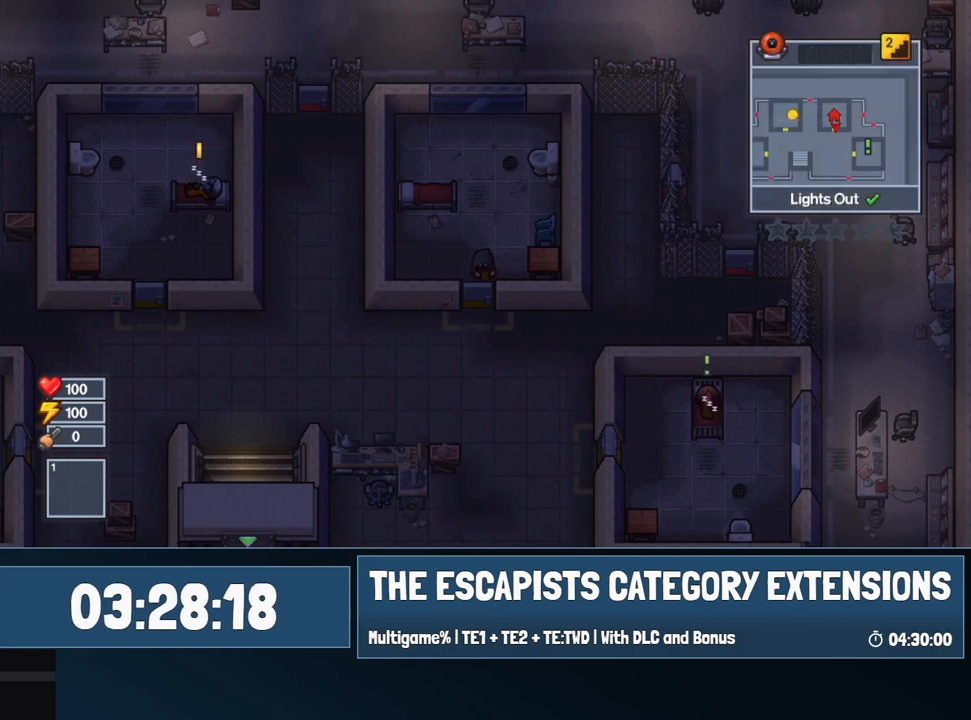
{"keys": ["s"], "mouse": [], "events": []}
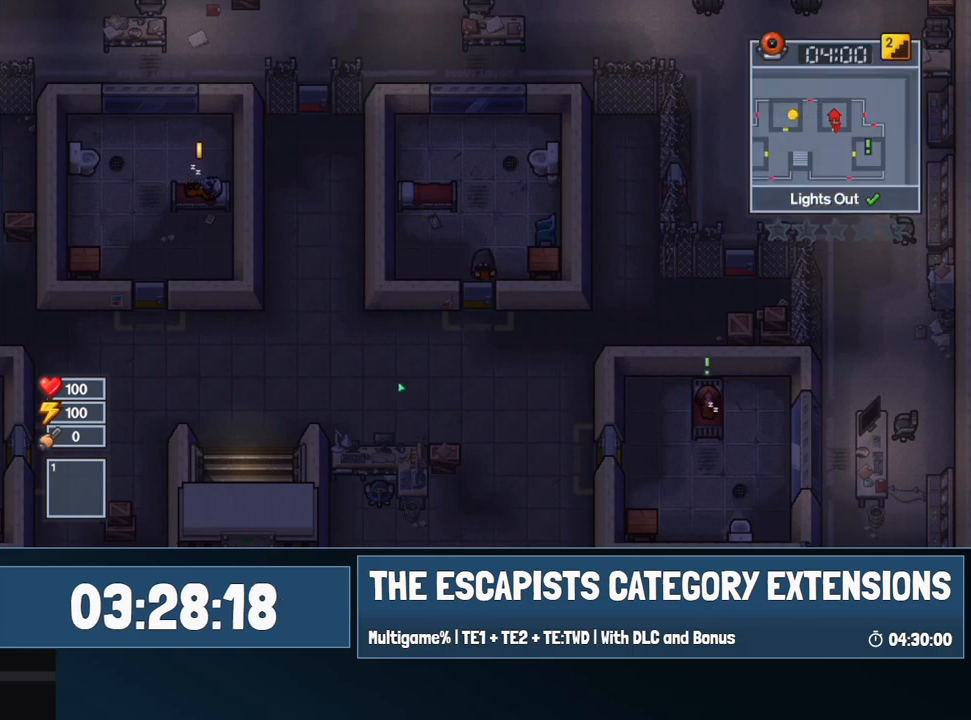
{"keys": ["s"], "mouse": [], "events": []}
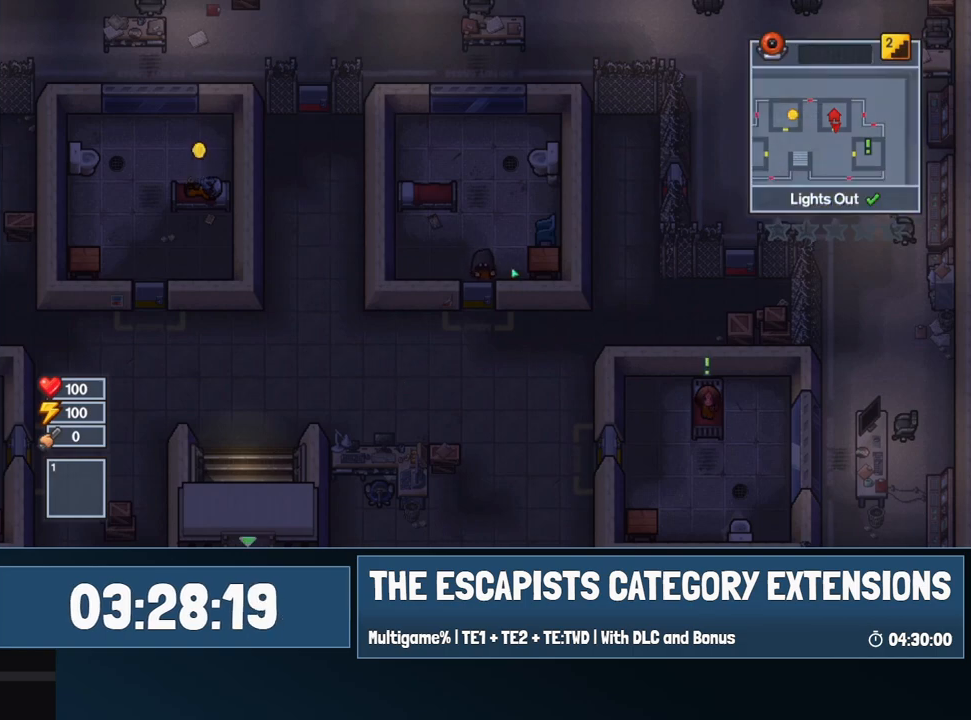
{"keys": ["s"], "mouse": [], "events": []}
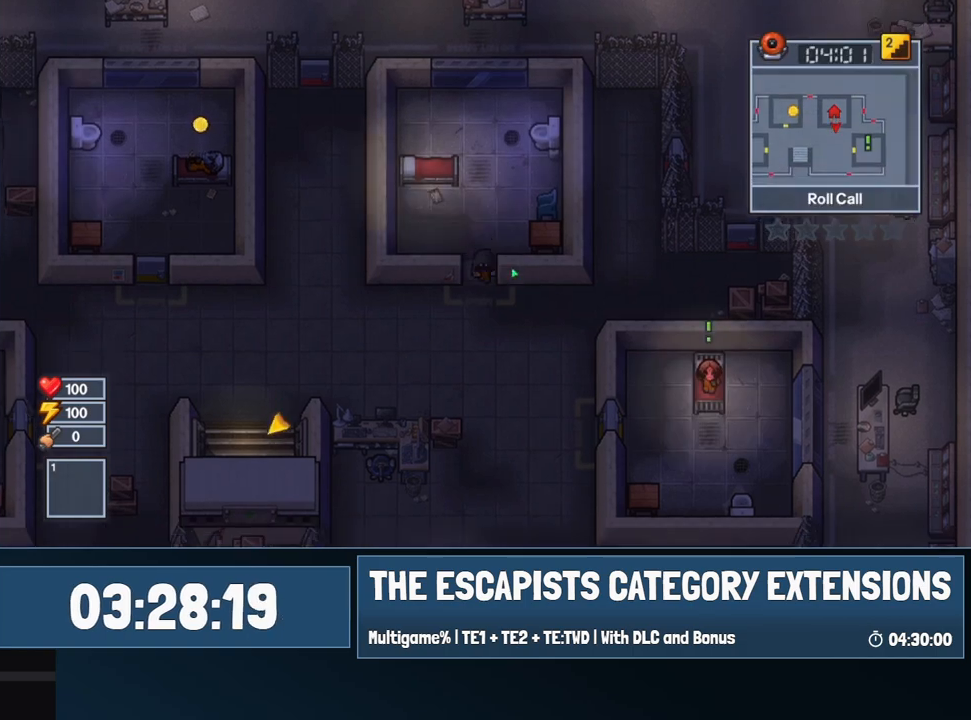
{"keys": ["a", "s"], "mouse": [], "events": [[134, "a", "down"]]}
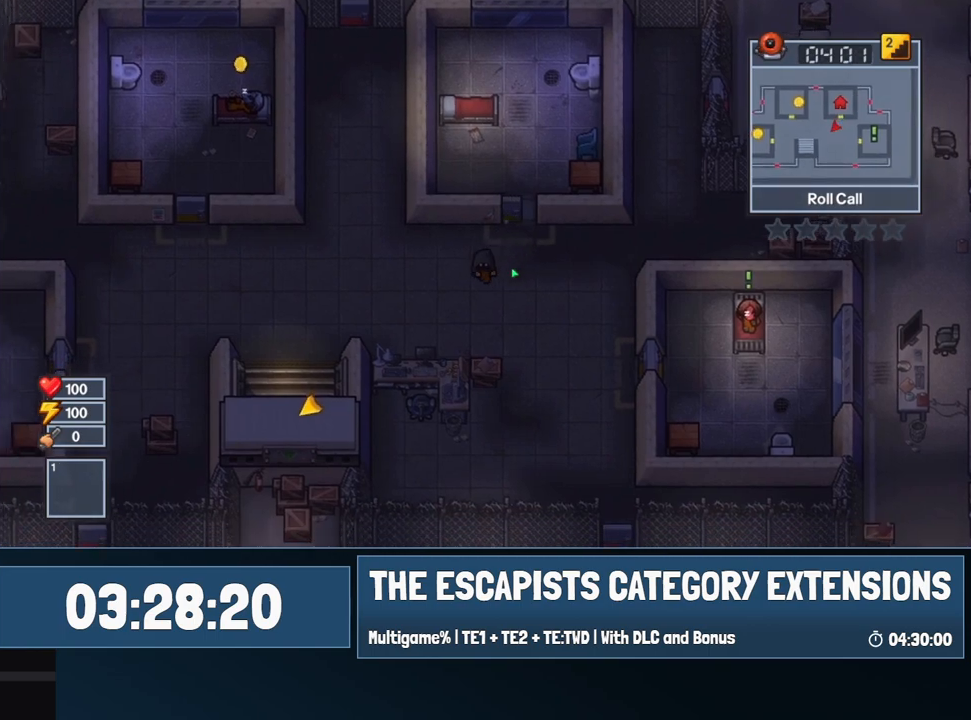
{"keys": ["a", "s"], "mouse": [], "events": []}
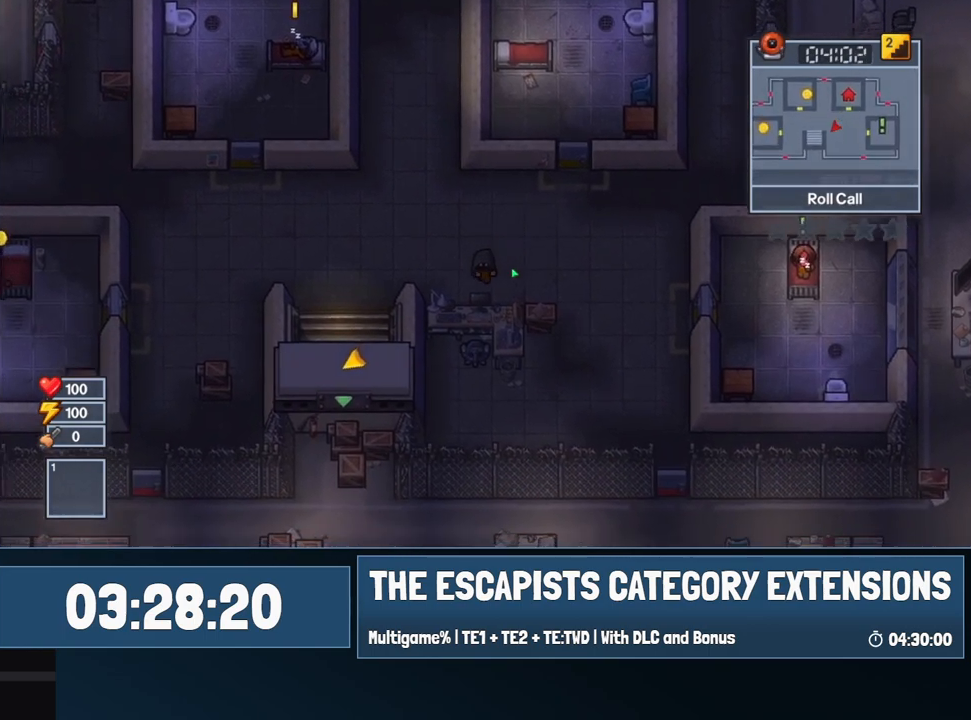
{"keys": ["a"], "mouse": [], "events": [[167, "s", "up"]]}
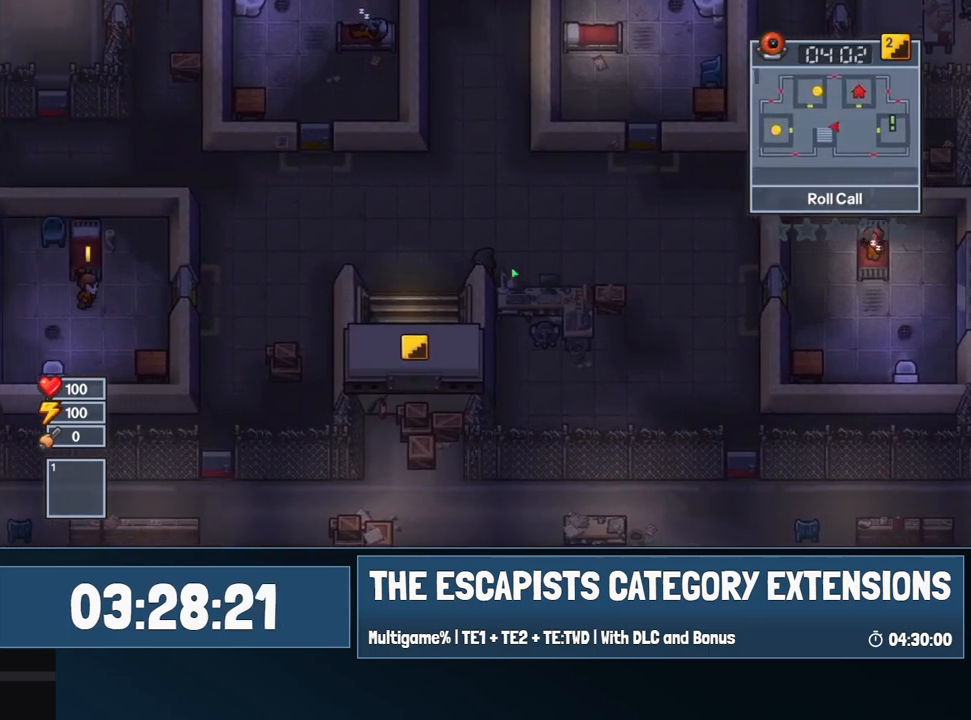
{"keys": ["s"], "mouse": [], "events": [[184, "s", "down"], [317, "a", "up"]]}
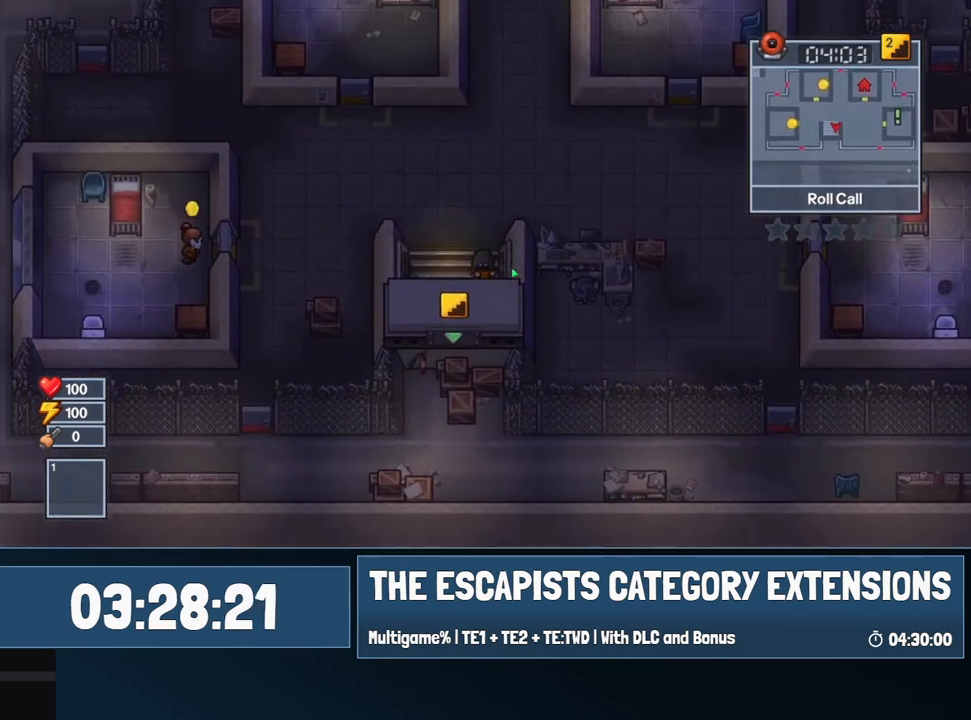
{"keys": ["a", "s"], "mouse": [], "events": [[234, "a", "down"]]}
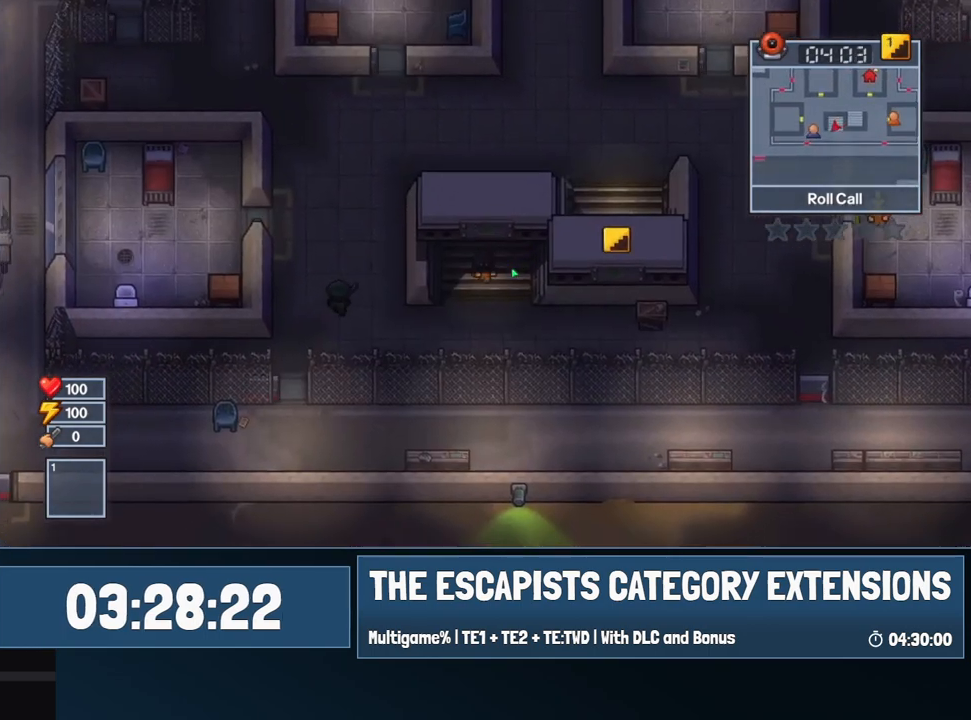
{"keys": ["a", "s"], "mouse": [], "events": []}
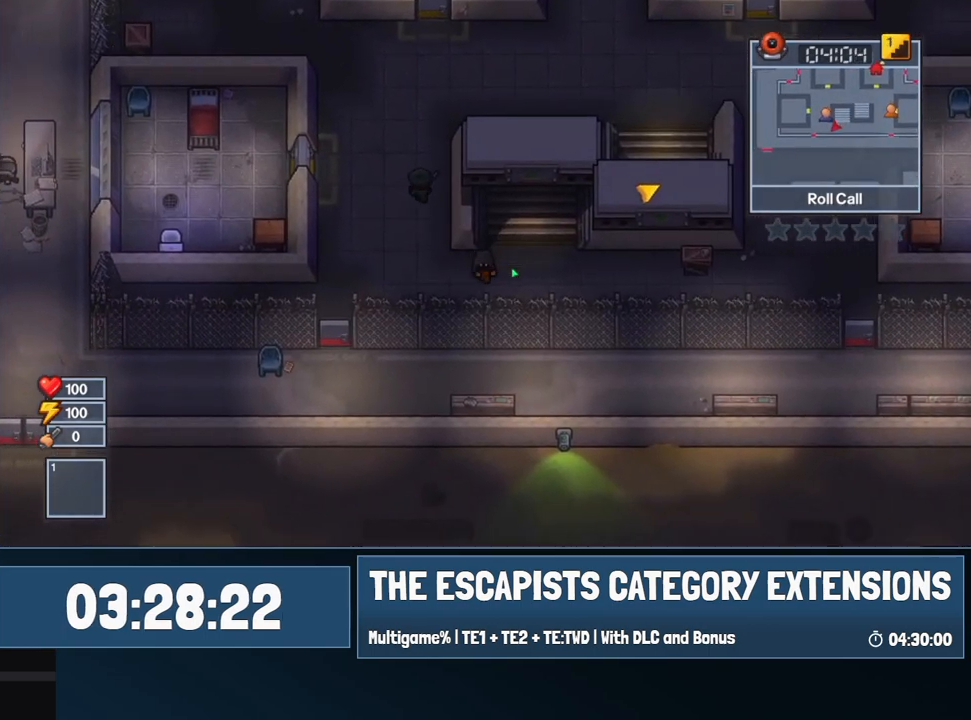
{"keys": ["w"], "mouse": [], "events": [[34, "s", "up"], [217, "w", "down"], [367, "a", "up"]]}
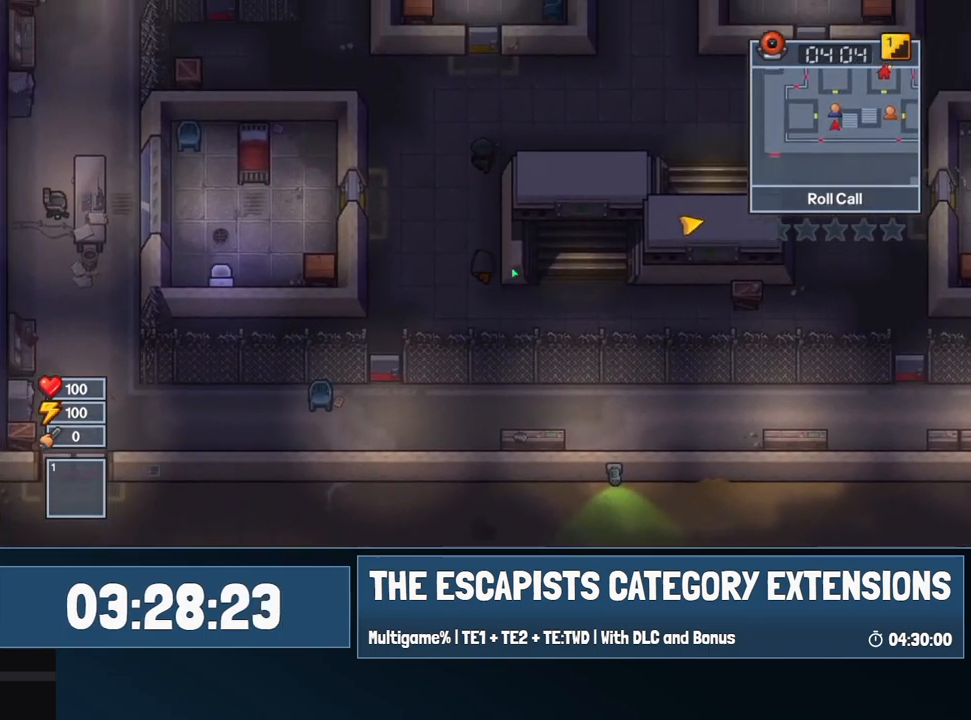
{"keys": ["w"], "mouse": [], "events": []}
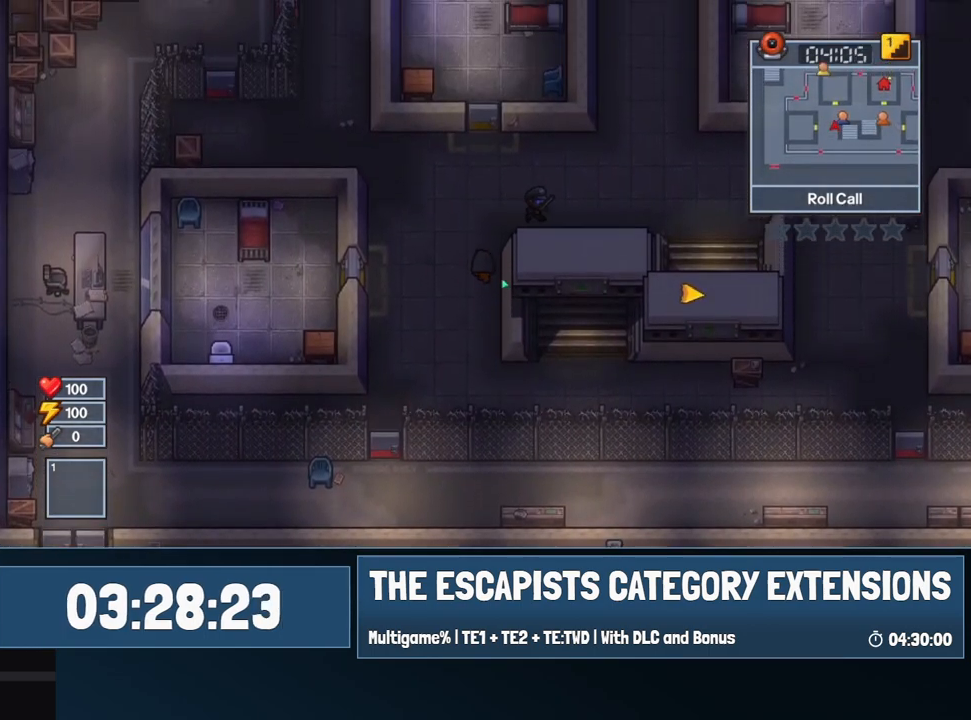
{"keys": ["d"], "mouse": [], "events": [[200, "d", "down"], [300, "w", "up"]]}
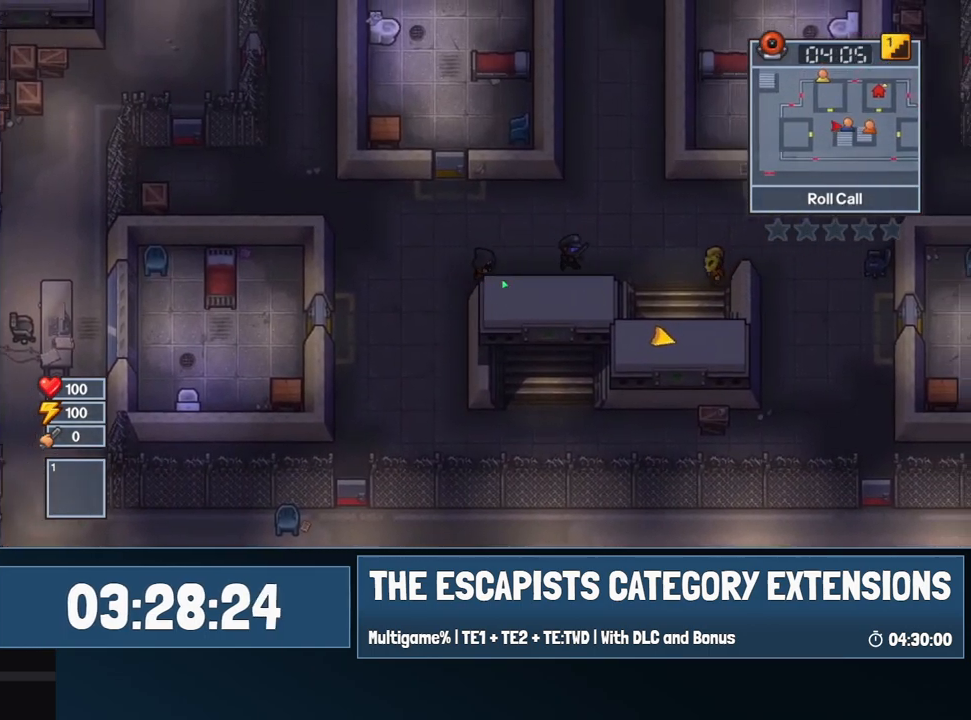
{"keys": ["d"], "mouse": [], "events": []}
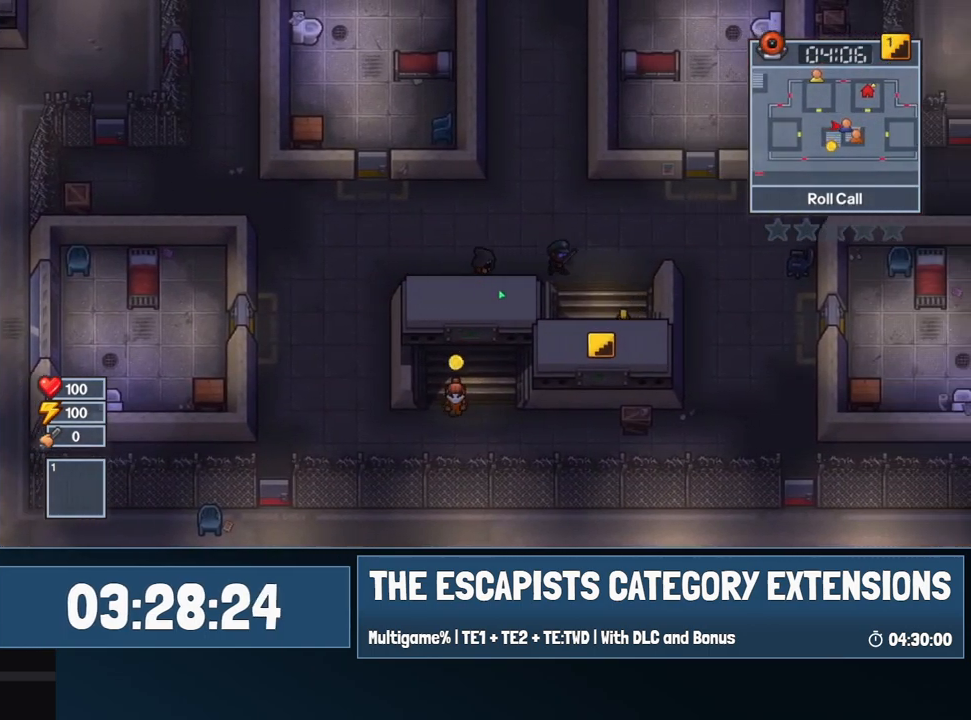
{"keys": ["d", "s"], "mouse": [], "events": [[467, "s", "down"]]}
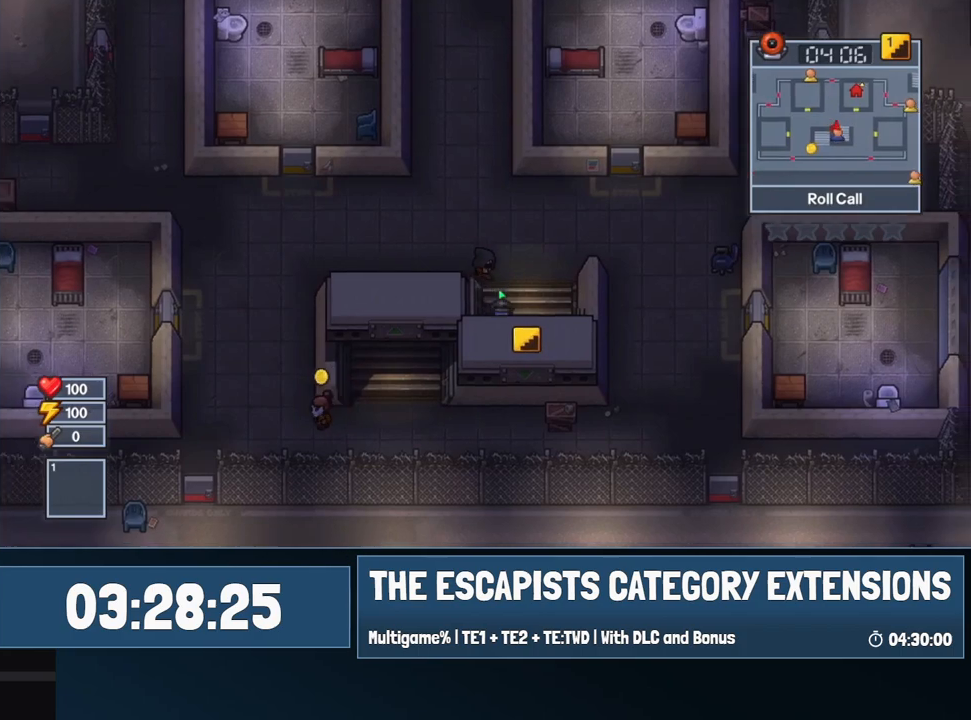
{"keys": ["s"], "mouse": [], "events": [[117, "d", "up"]]}
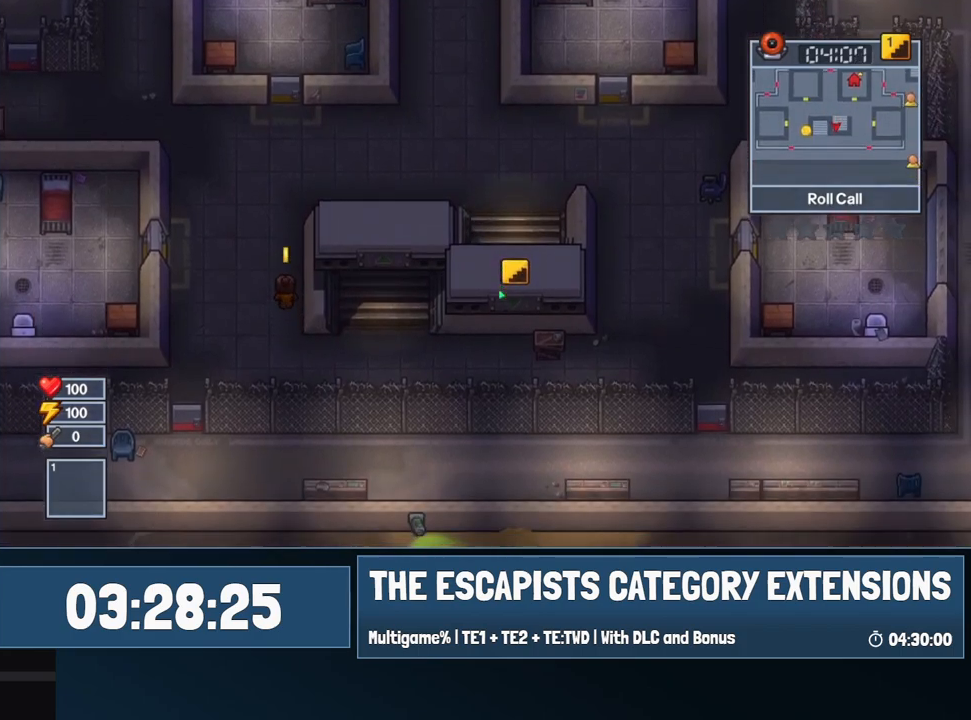
{"keys": ["s"], "mouse": [], "events": []}
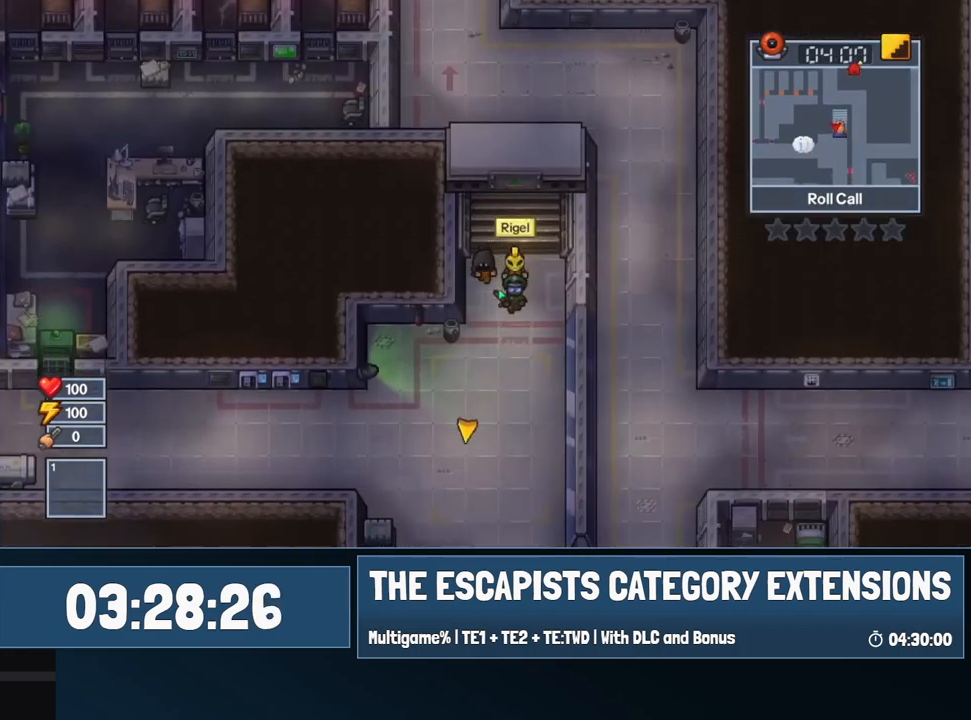
{"keys": ["s"], "mouse": [], "events": []}
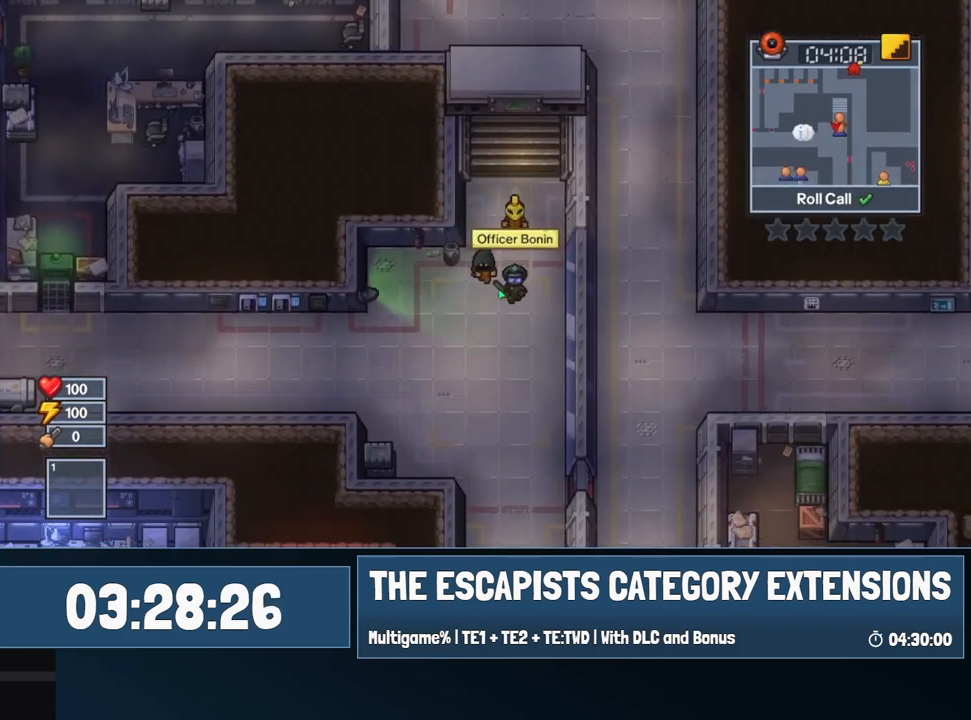
{"keys": ["w"], "mouse": [], "events": [[167, "w", "down"], [250, "s", "up"]]}
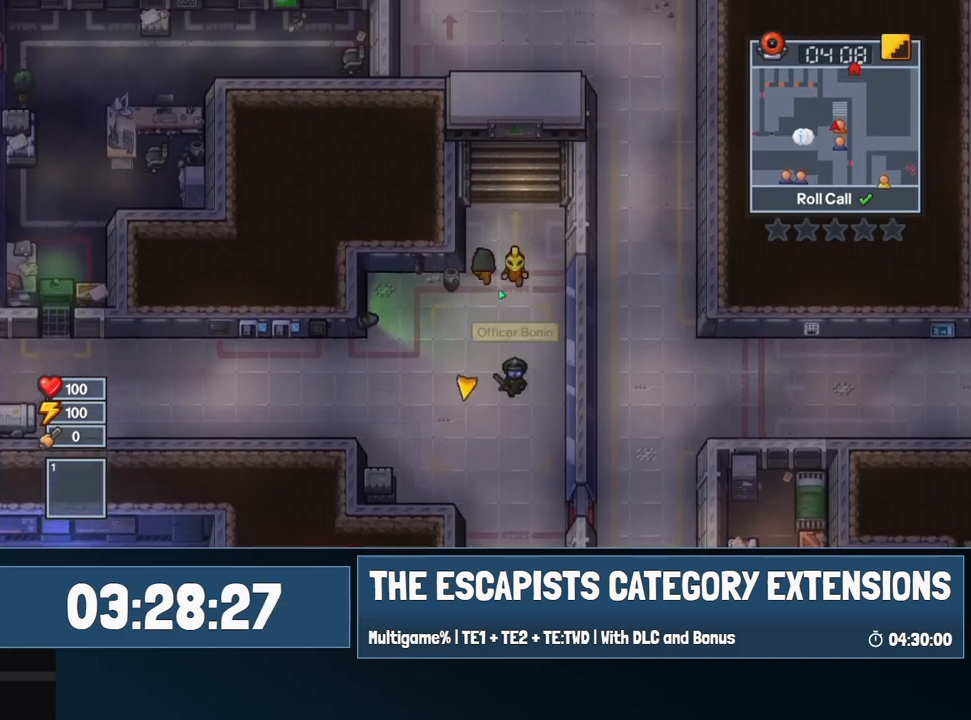
{"keys": ["w"], "mouse": [], "events": []}
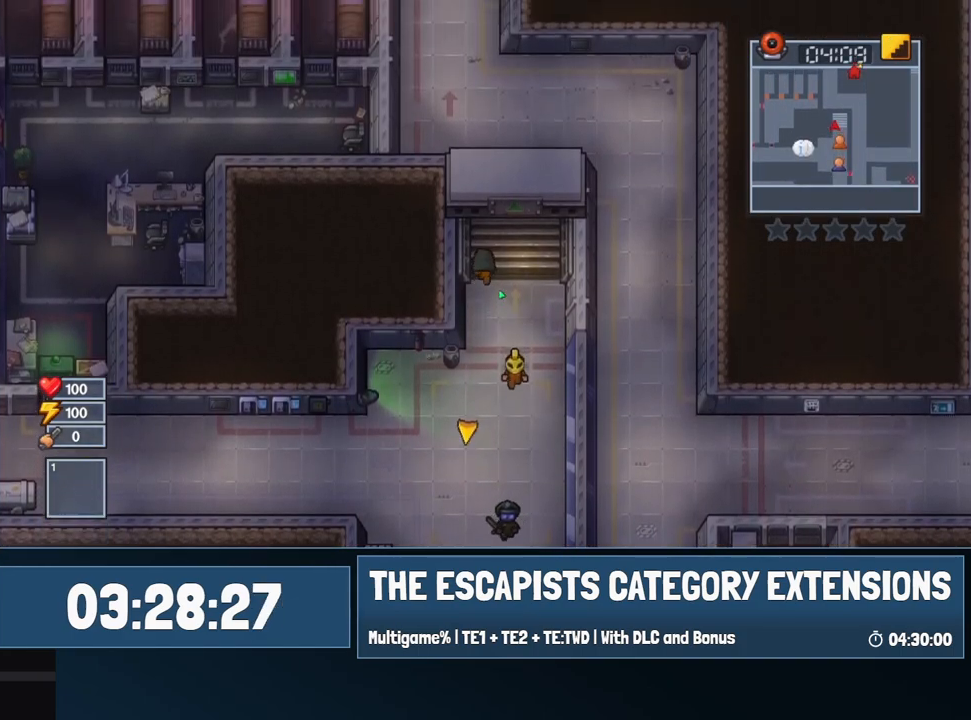
{"keys": ["w"], "mouse": [], "events": []}
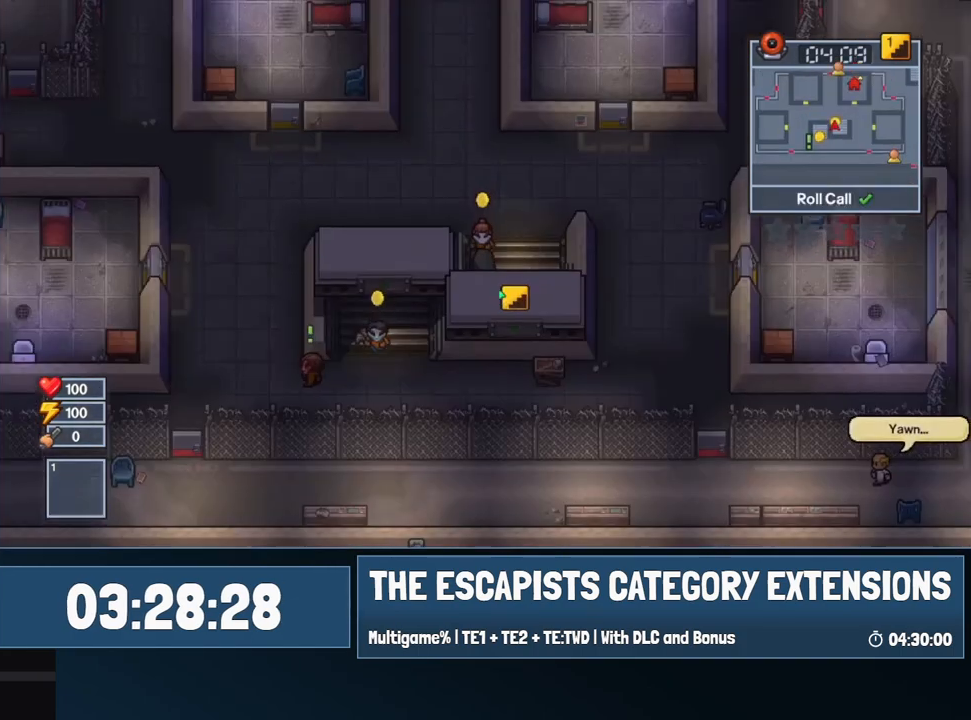
{"keys": ["a", "w"], "mouse": [], "events": [[300, "a", "down"]]}